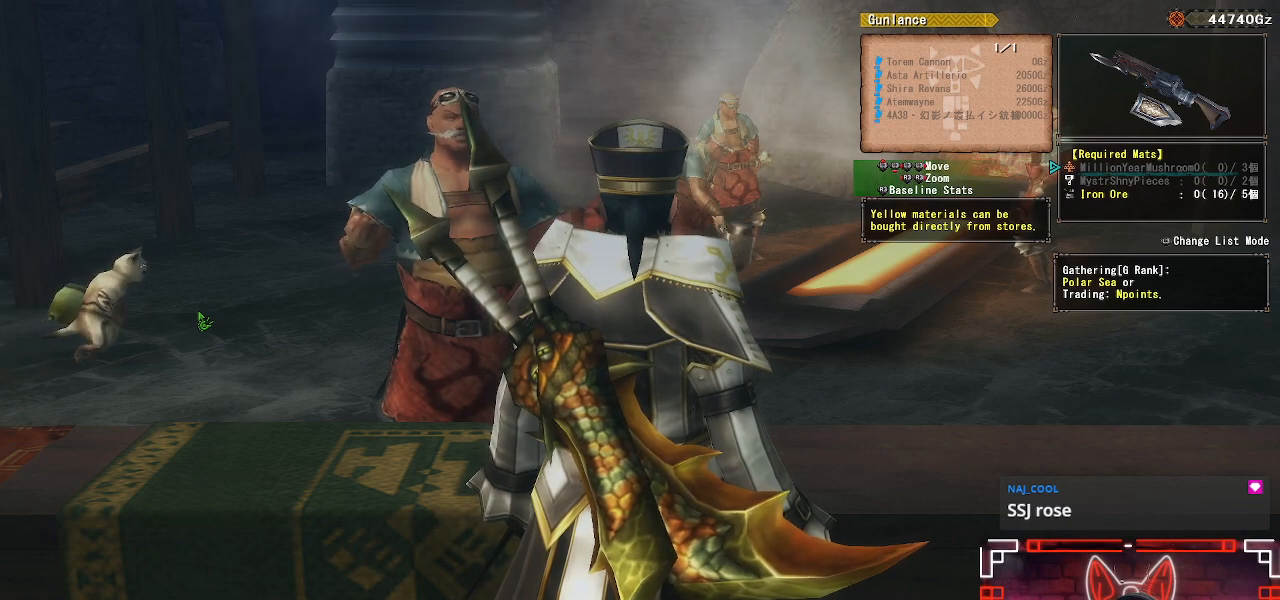
Gameplay with a controller (Xbox layout); each line is a JSON object with the inputs held at the frame after it. "events" lists button and stick changes between this image and that frame as [ms after this image, input, new state], when the widget could be followed in between.
{"buttons": [], "left_stick": "center", "right_stick": "center", "events": [[133, "DPAD_DOWN", "down"], [267, "DPAD_DOWN", "up"]]}
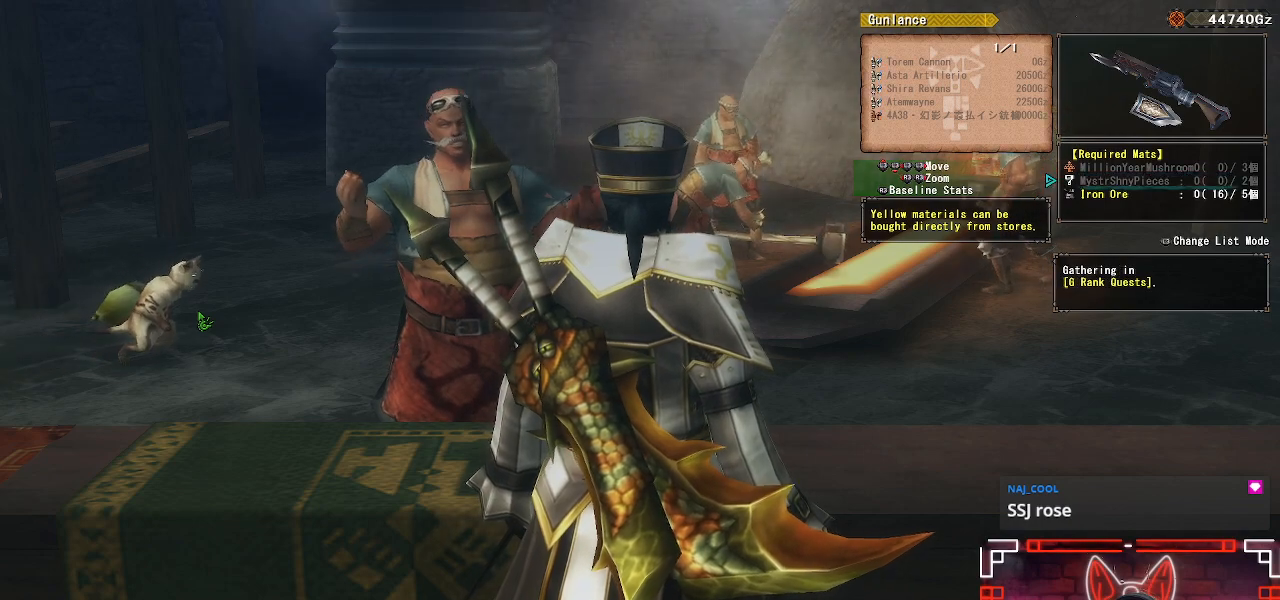
{"buttons": ["A"], "left_stick": "center", "right_stick": "center", "events": [[333, "A", "down"]]}
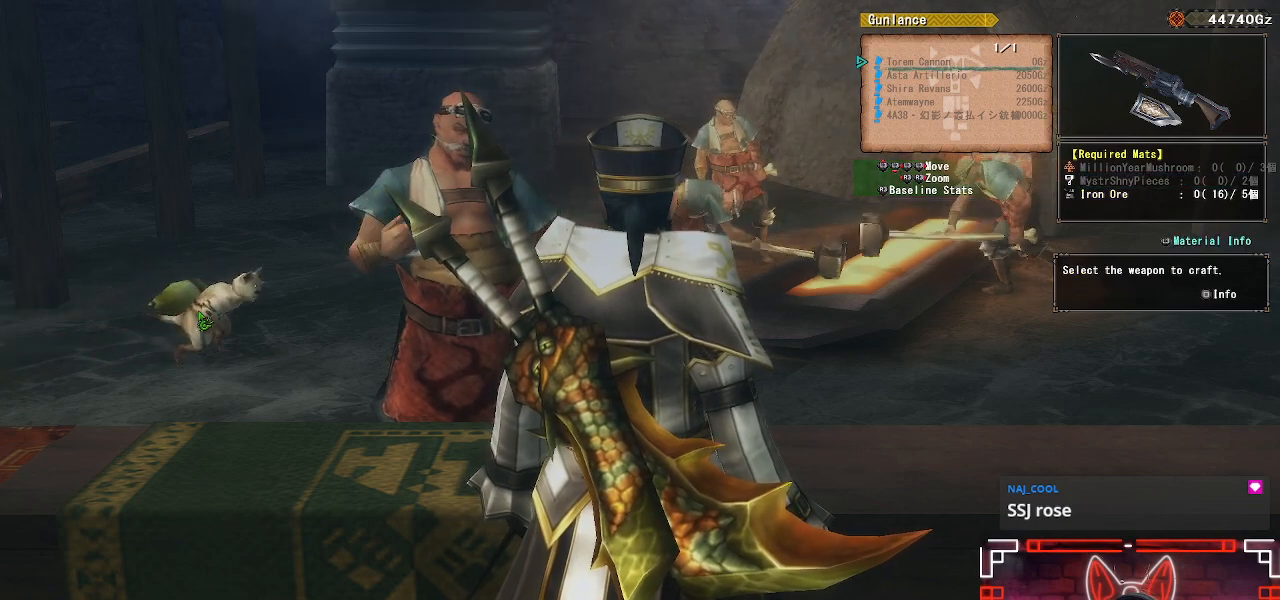
{"buttons": ["A"], "left_stick": "center", "right_stick": "center", "events": [[17, "A", "up"], [333, "A", "down"]]}
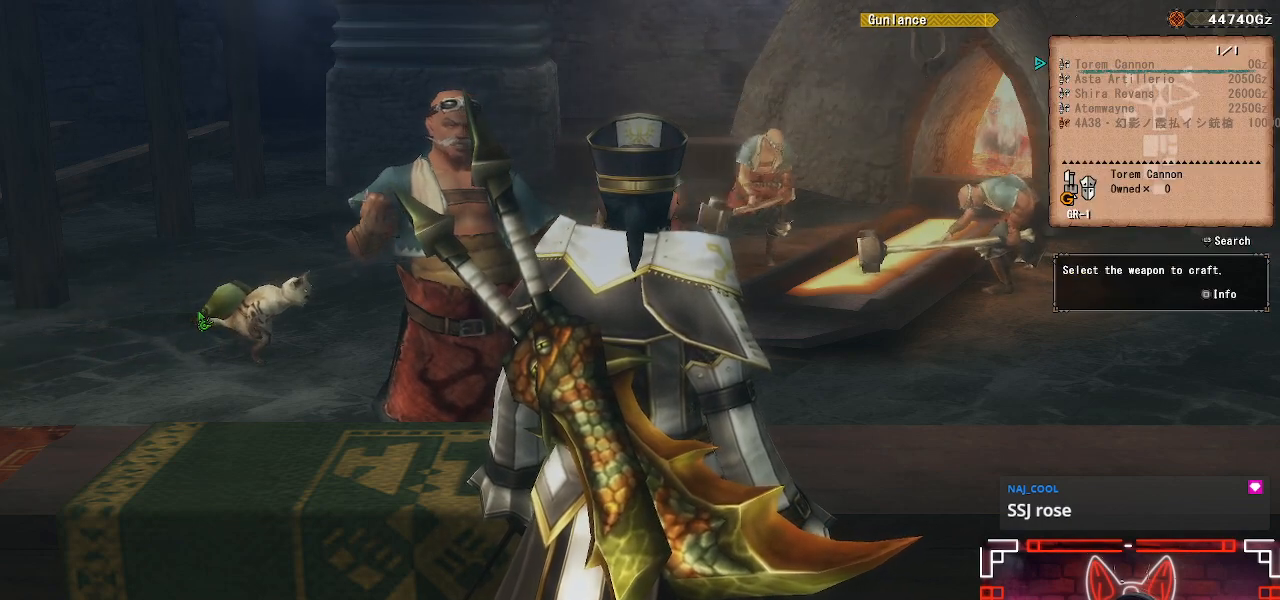
{"buttons": ["A"], "left_stick": "center", "right_stick": "center", "events": [[17, "A", "up"], [433, "A", "down"]]}
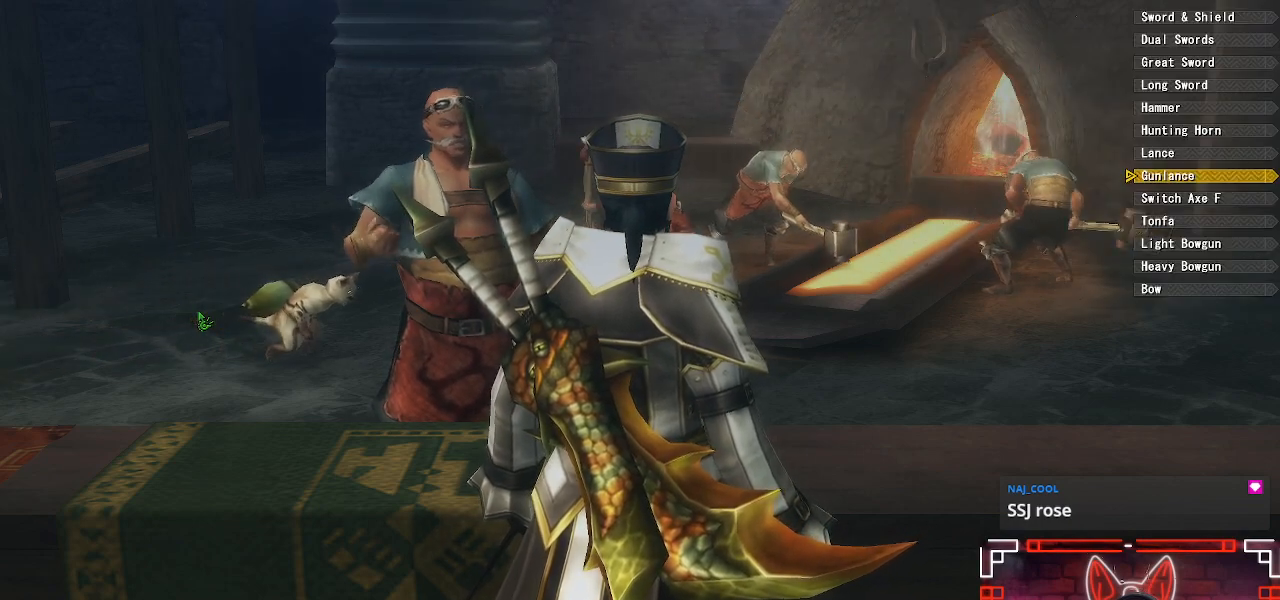
{"buttons": ["DPAD_UP"], "left_stick": "center", "right_stick": "center", "events": [[100, "A", "up"], [167, "DPAD_UP", "down"], [333, "DPAD_UP", "up"], [433, "DPAD_UP", "down"]]}
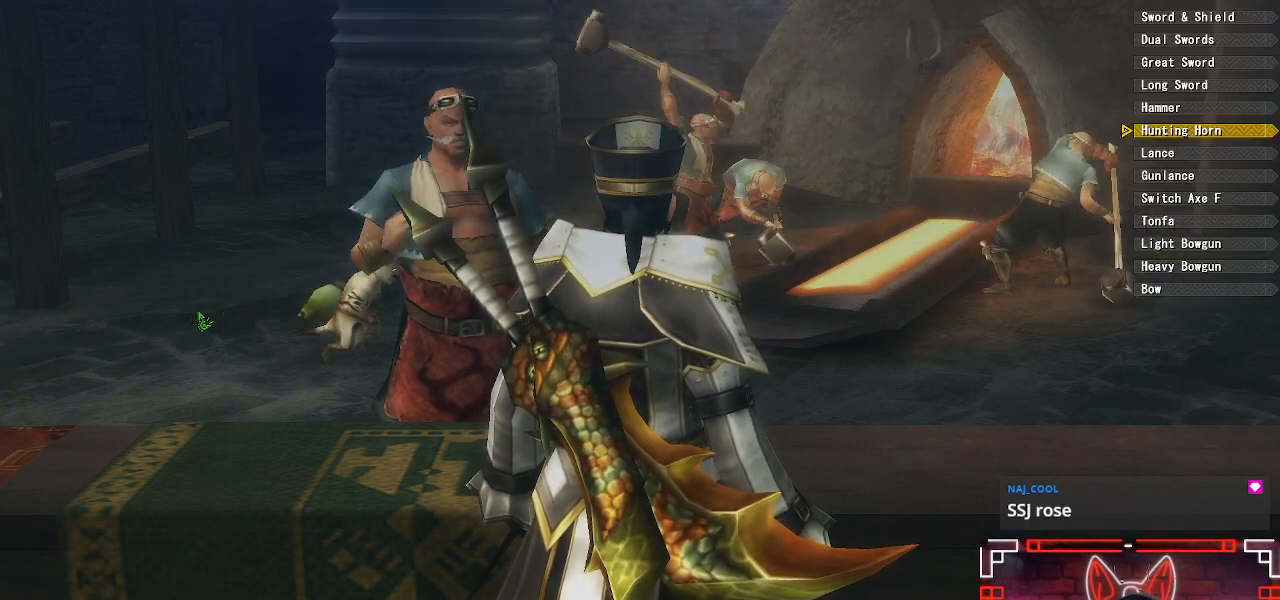
{"buttons": [], "left_stick": "center", "right_stick": "center", "events": [[33, "DPAD_UP", "up"]]}
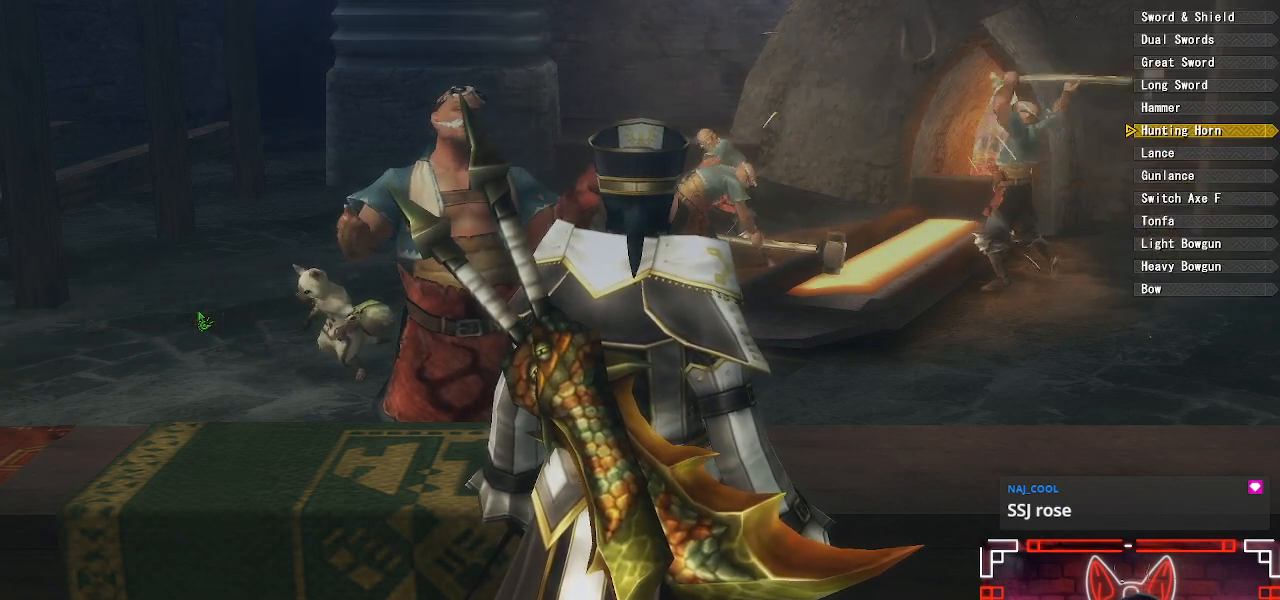
{"buttons": [], "left_stick": "center", "right_stick": "center", "events": []}
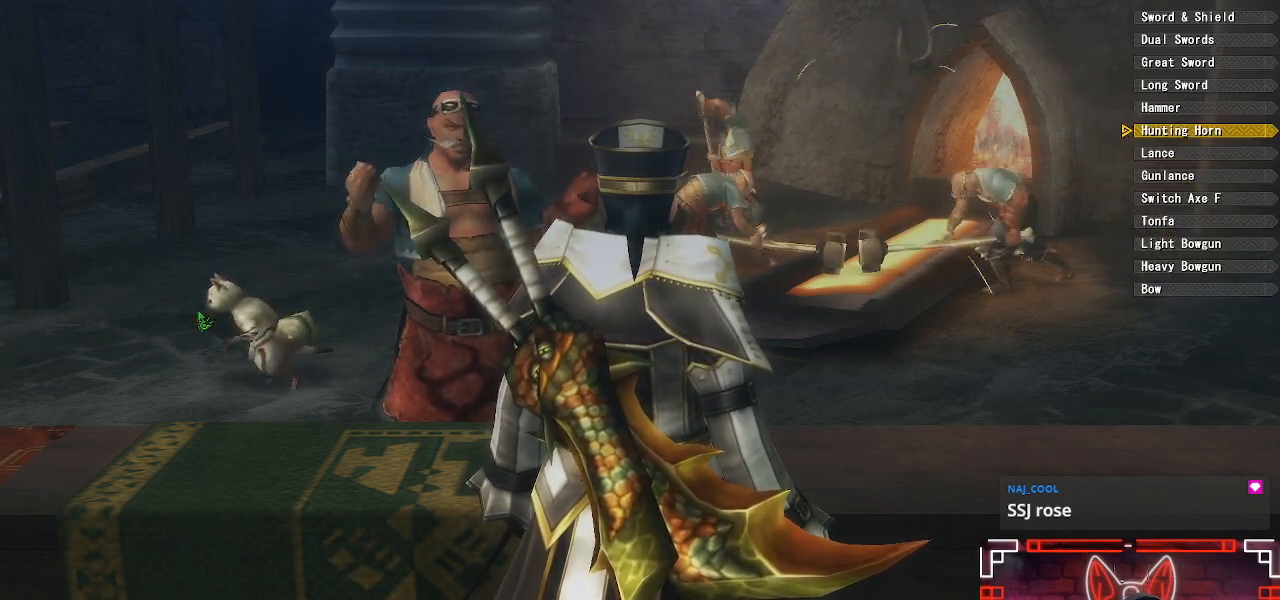
{"buttons": [], "left_stick": "center", "right_stick": "center", "events": []}
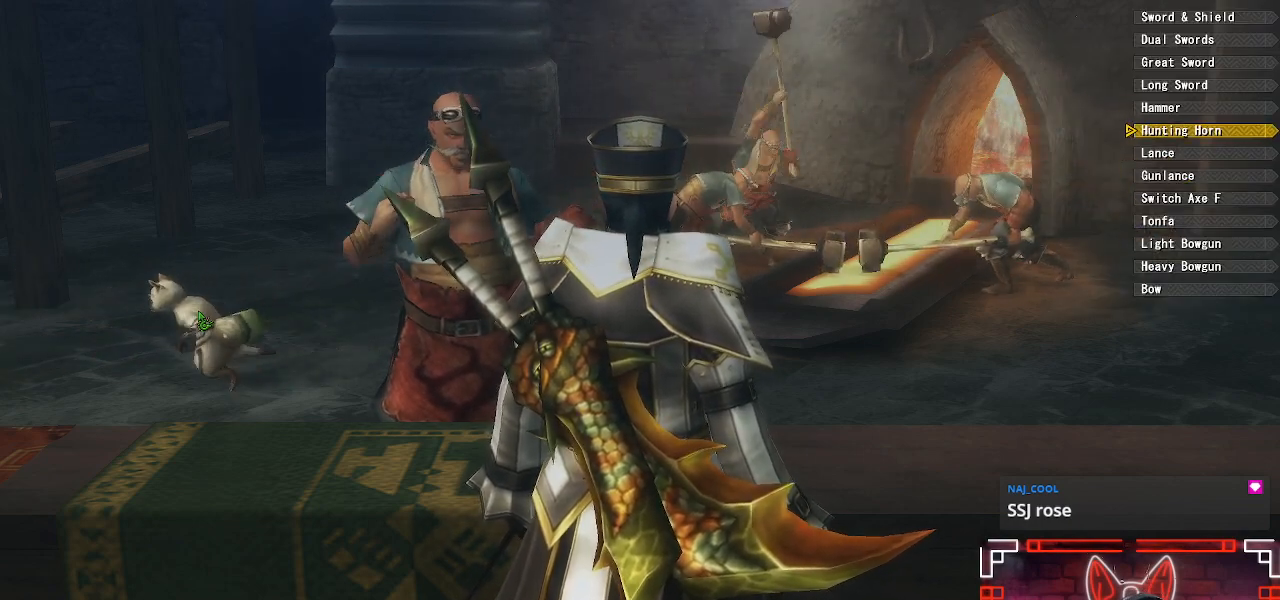
{"buttons": [], "left_stick": "center", "right_stick": "center", "events": []}
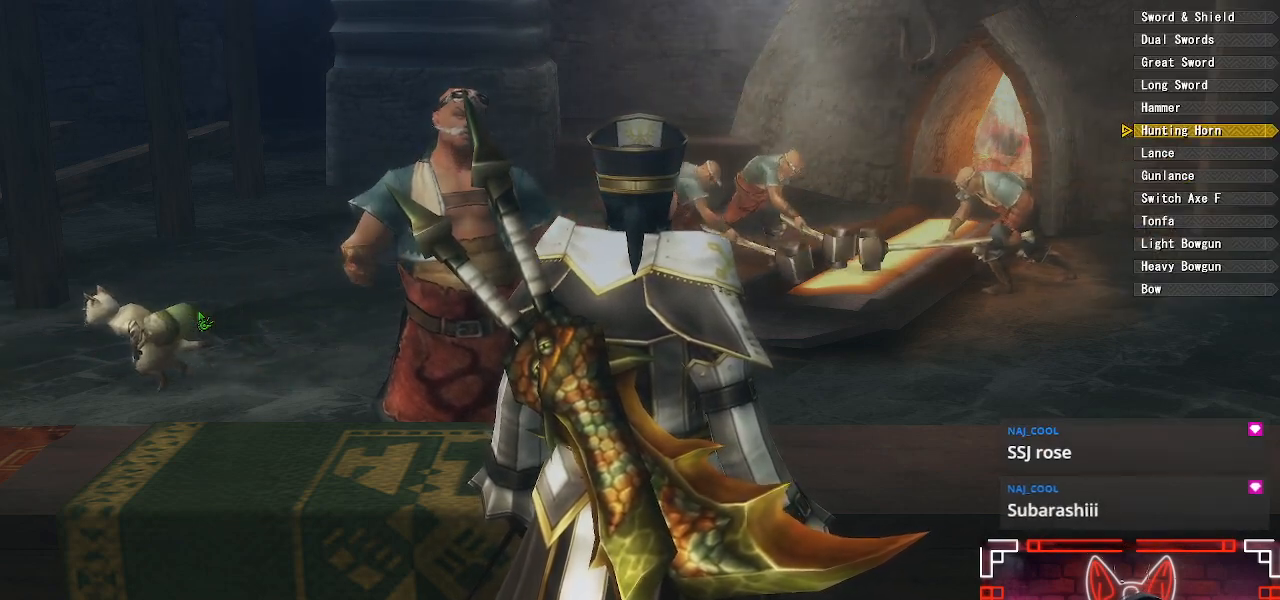
{"buttons": [], "left_stick": "center", "right_stick": "center", "events": []}
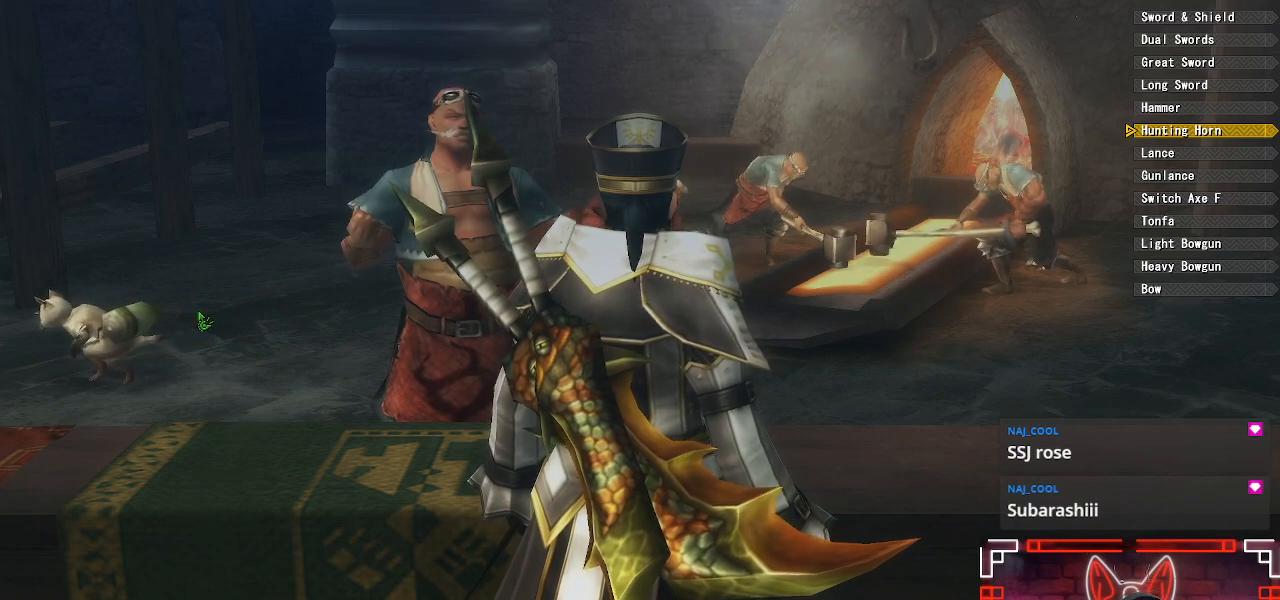
{"buttons": [], "left_stick": "center", "right_stick": "center", "events": []}
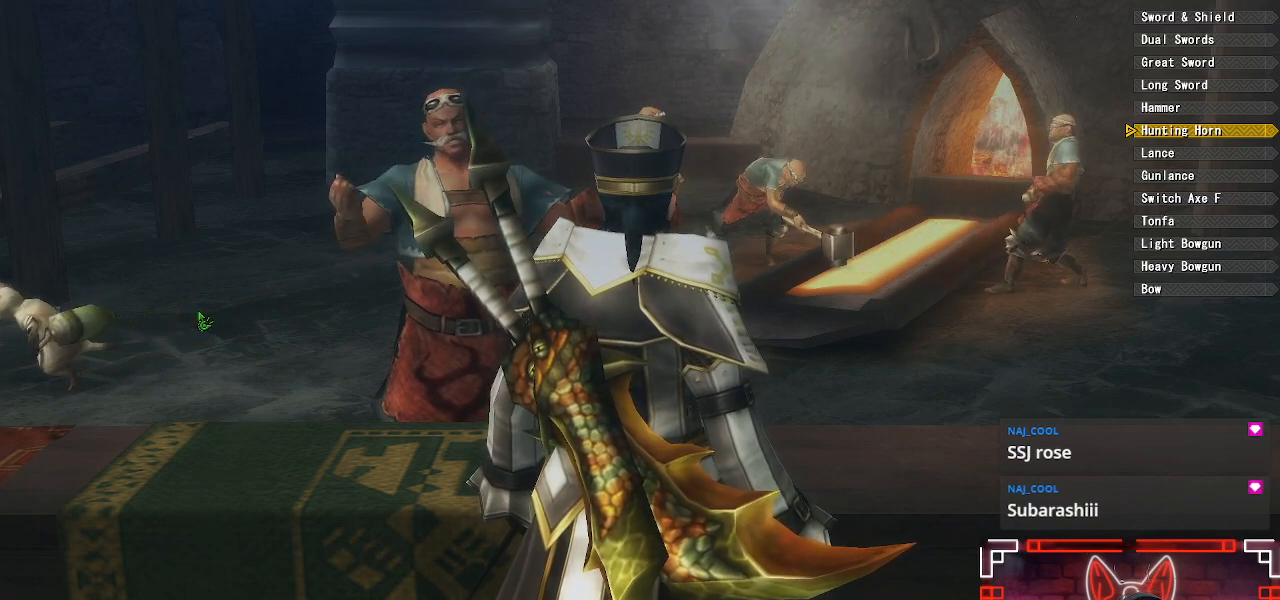
{"buttons": [], "left_stick": "center", "right_stick": "center", "events": []}
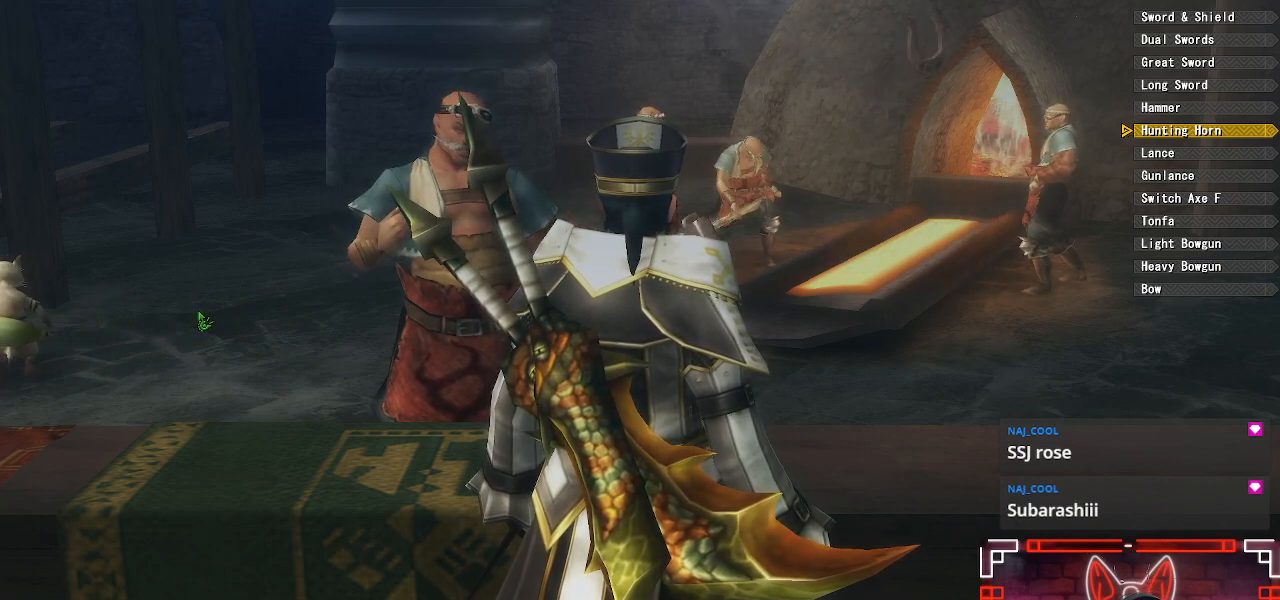
{"buttons": [], "left_stick": "center", "right_stick": "center", "events": []}
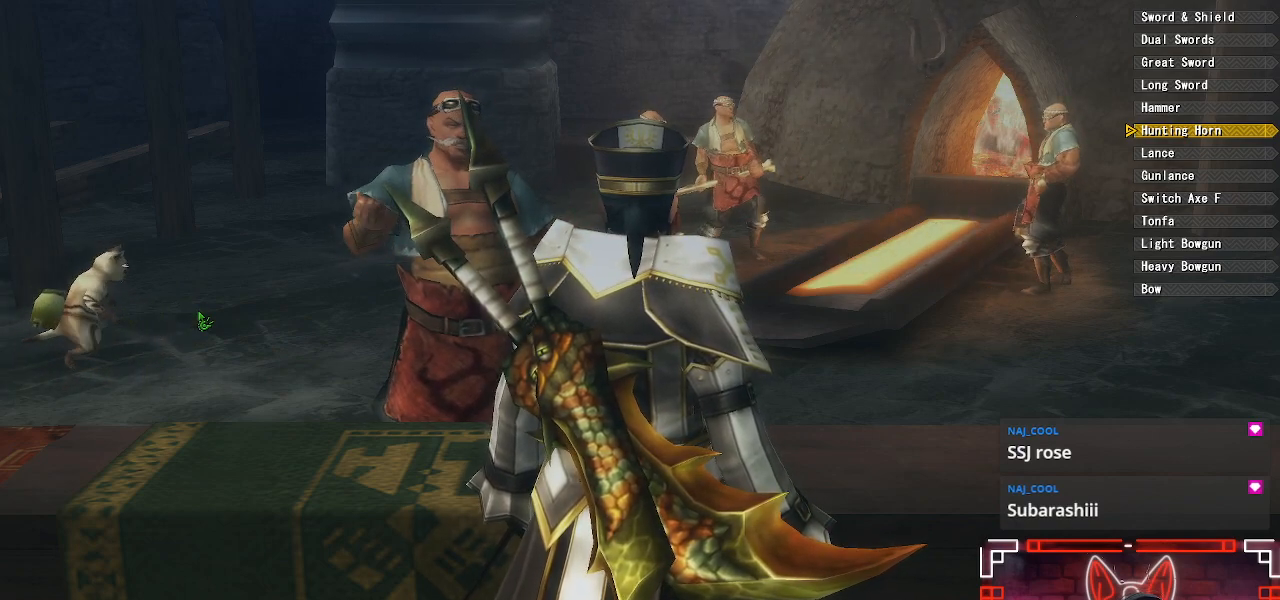
{"buttons": ["DPAD_UP"], "left_stick": "center", "right_stick": "center", "events": [[433, "DPAD_UP", "down"]]}
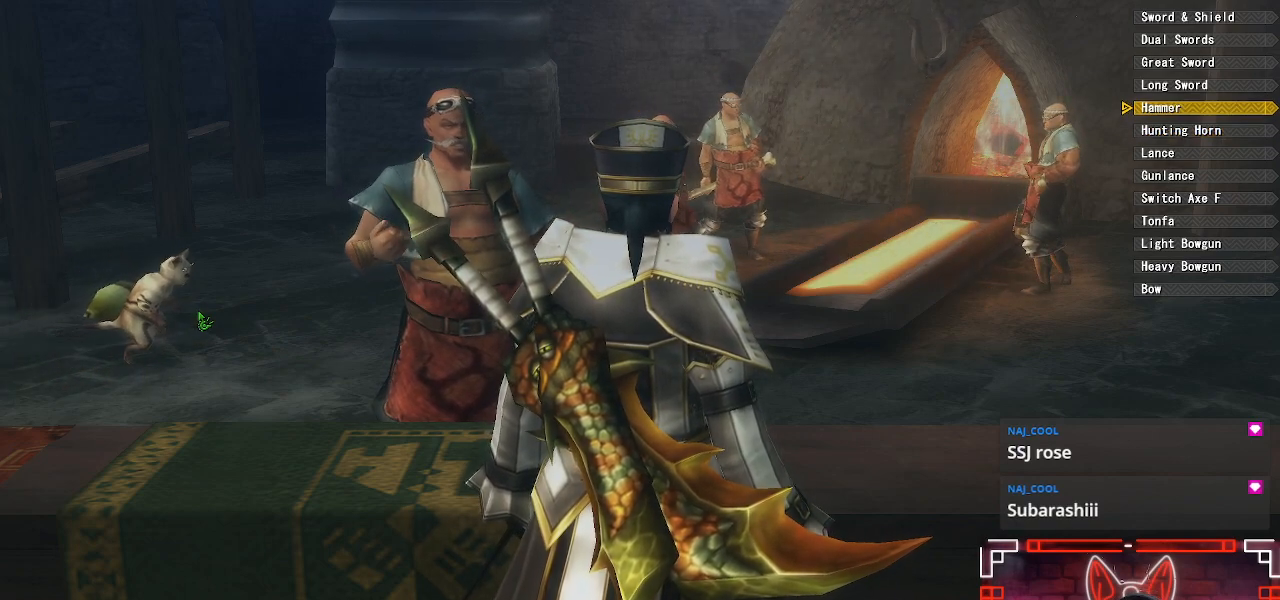
{"buttons": [], "left_stick": "center", "right_stick": "center", "events": [[83, "DPAD_UP", "up"]]}
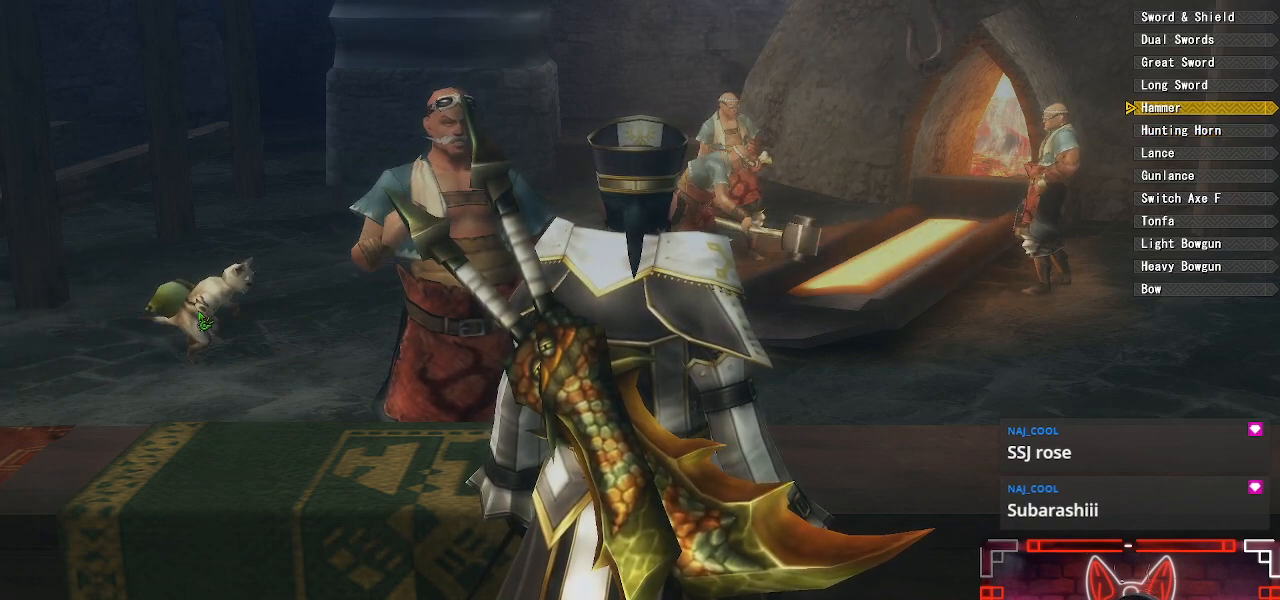
{"buttons": [], "left_stick": "center", "right_stick": "center", "events": [[100, "DPAD_UP", "down"], [183, "DPAD_UP", "up"]]}
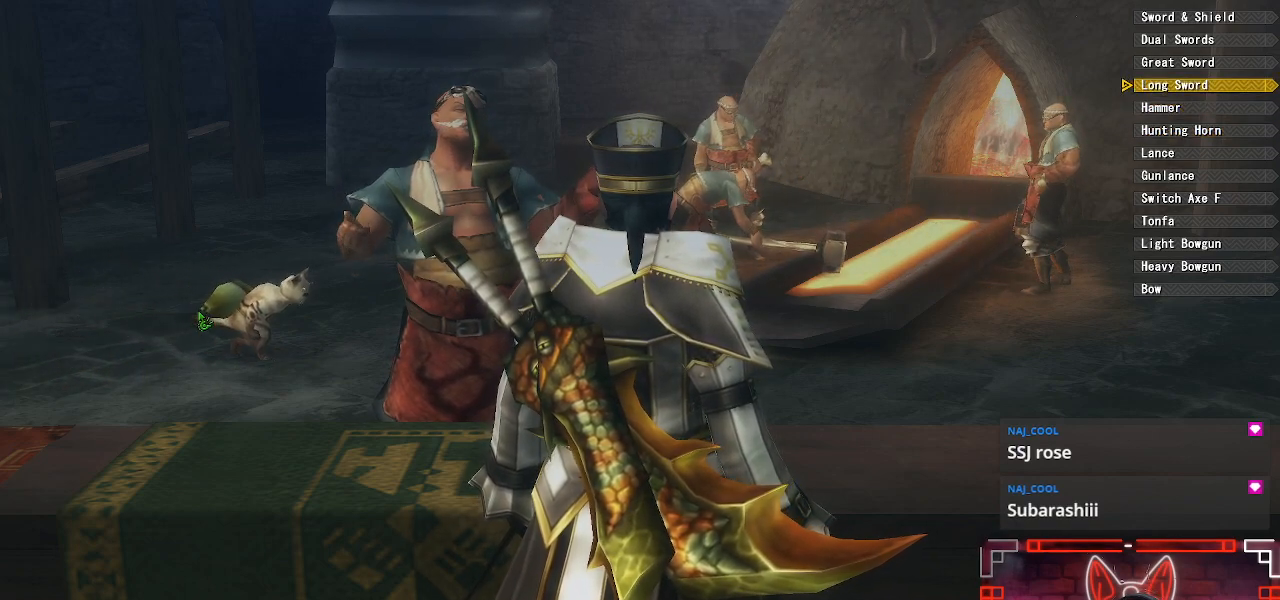
{"buttons": [], "left_stick": "center", "right_stick": "center", "events": [[267, "DPAD_UP", "down"], [400, "DPAD_UP", "up"]]}
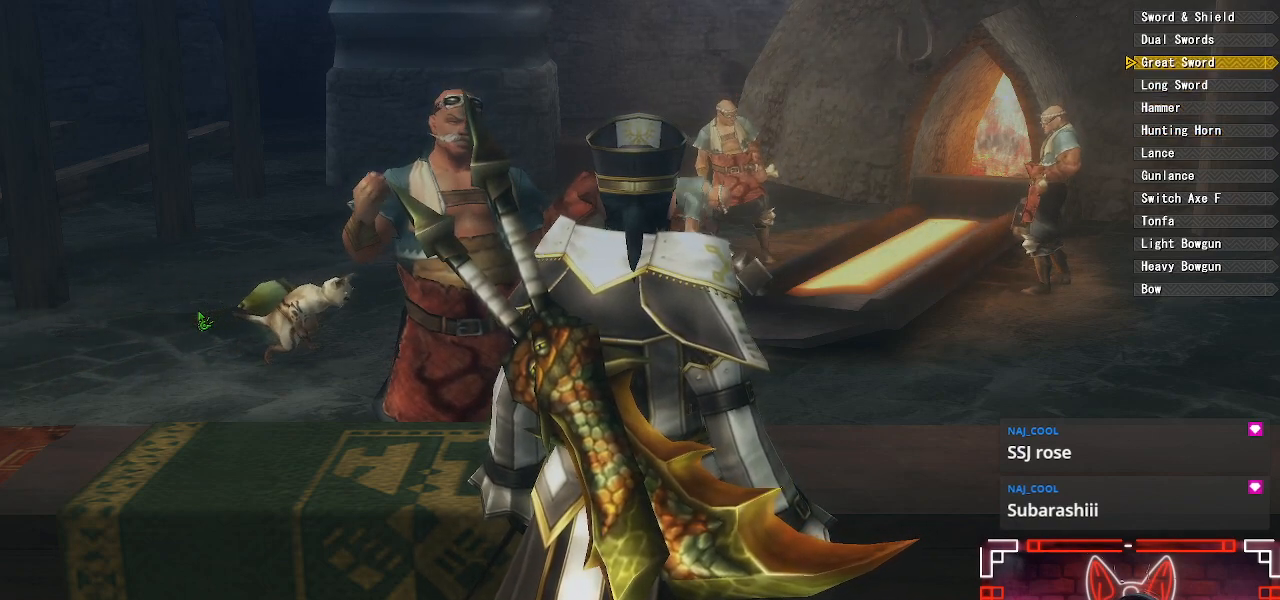
{"buttons": [], "left_stick": "center", "right_stick": "center", "events": [[200, "DPAD_UP", "down"], [333, "DPAD_UP", "up"]]}
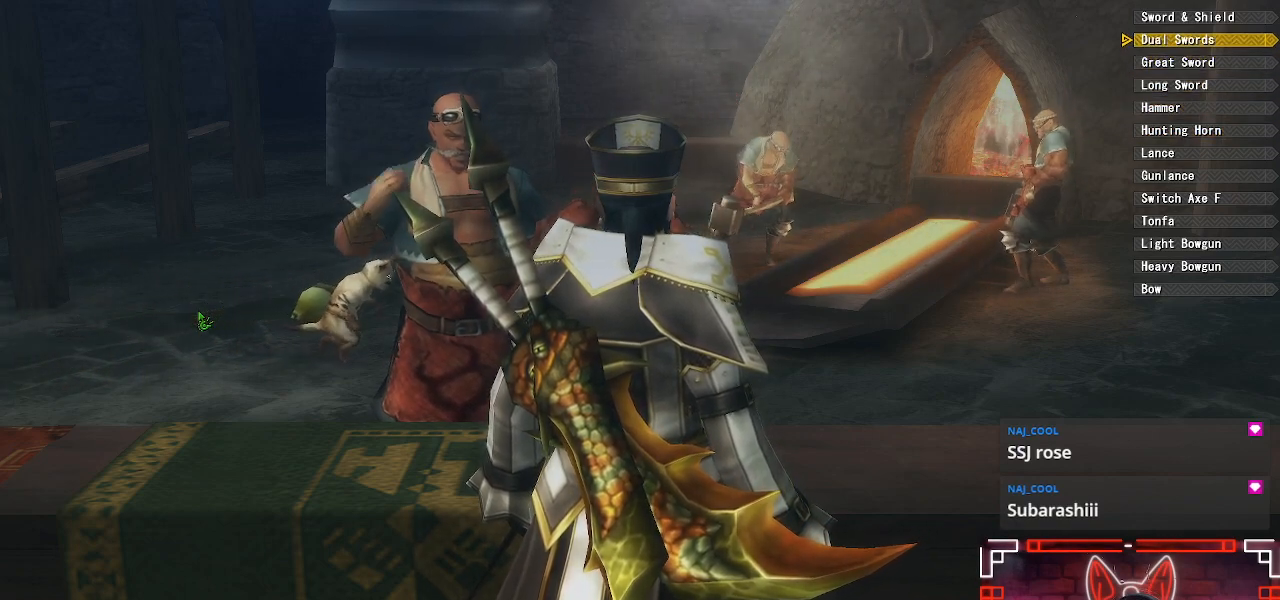
{"buttons": [], "left_stick": "center", "right_stick": "center", "events": [[133, "DPAD_UP", "down"], [267, "DPAD_UP", "up"]]}
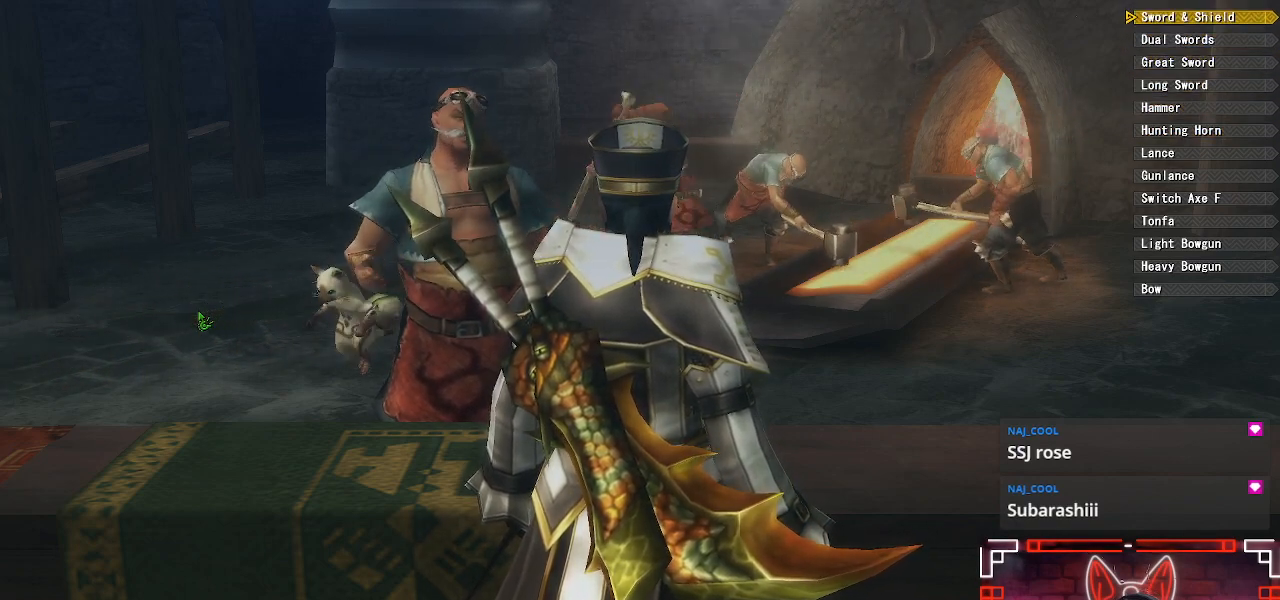
{"buttons": ["DPAD_DOWN"], "left_stick": "center", "right_stick": "center", "events": [[317, "DPAD_DOWN", "down"], [400, "DPAD_DOWN", "up"], [500, "DPAD_DOWN", "down"]]}
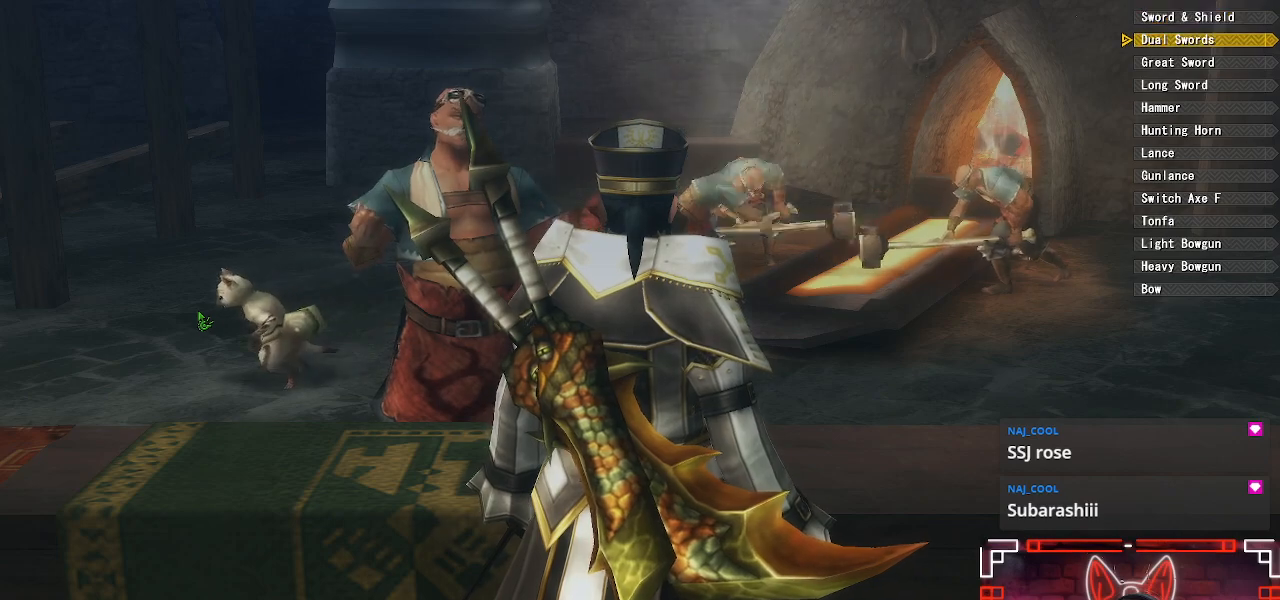
{"buttons": ["DPAD_DOWN"], "left_stick": "center", "right_stick": "center", "events": []}
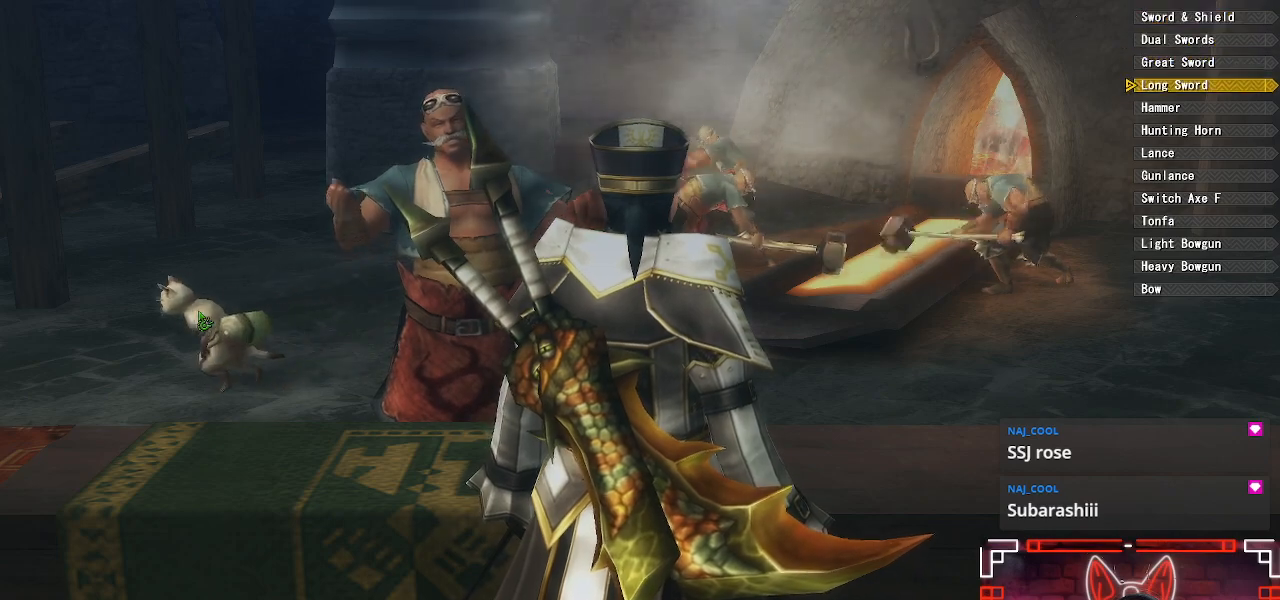
{"buttons": [], "left_stick": "center", "right_stick": "center", "events": [[183, "DPAD_DOWN", "up"]]}
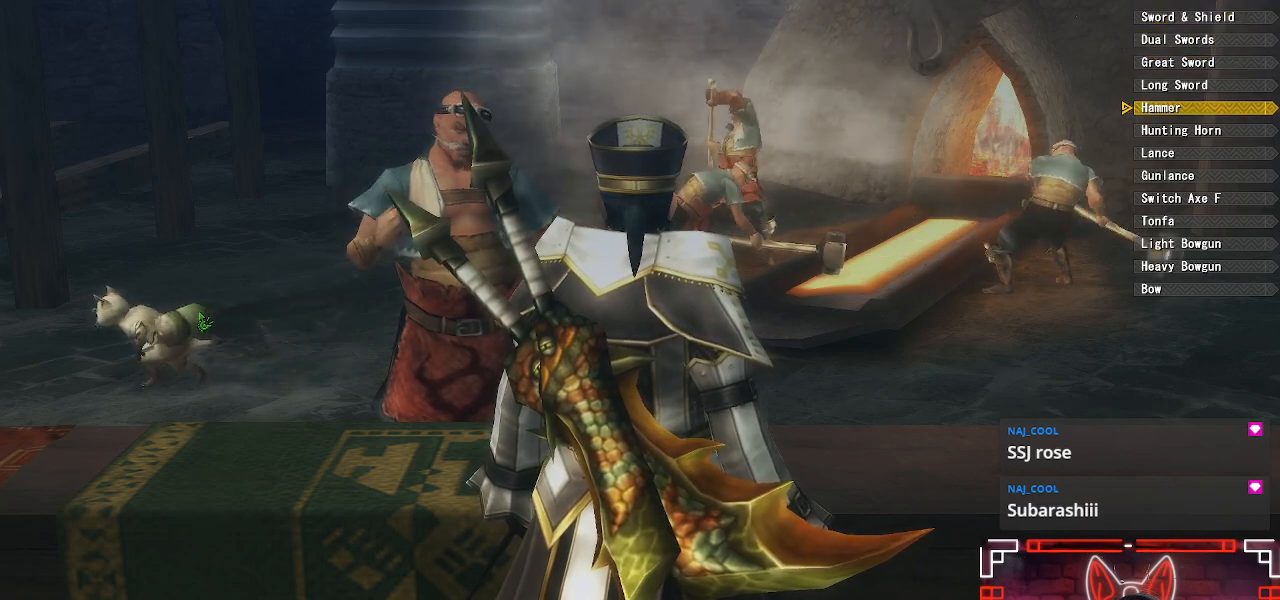
{"buttons": [], "left_stick": "center", "right_stick": "center", "events": [[83, "DPAD_UP", "down"], [233, "DPAD_UP", "up"], [317, "DPAD_UP", "down"], [450, "DPAD_UP", "up"]]}
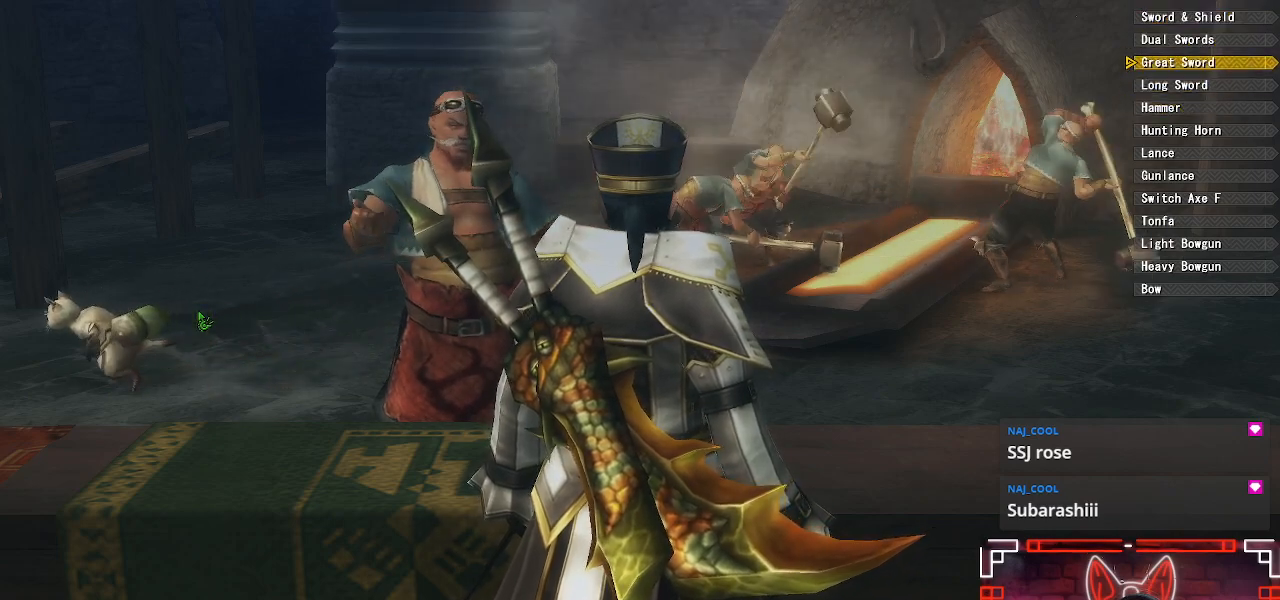
{"buttons": ["B"], "left_stick": "center", "right_stick": "center", "events": [[50, "DPAD_UP", "down"], [133, "DPAD_UP", "up"], [217, "DPAD_UP", "down"], [333, "B", "down"], [333, "DPAD_UP", "up"]]}
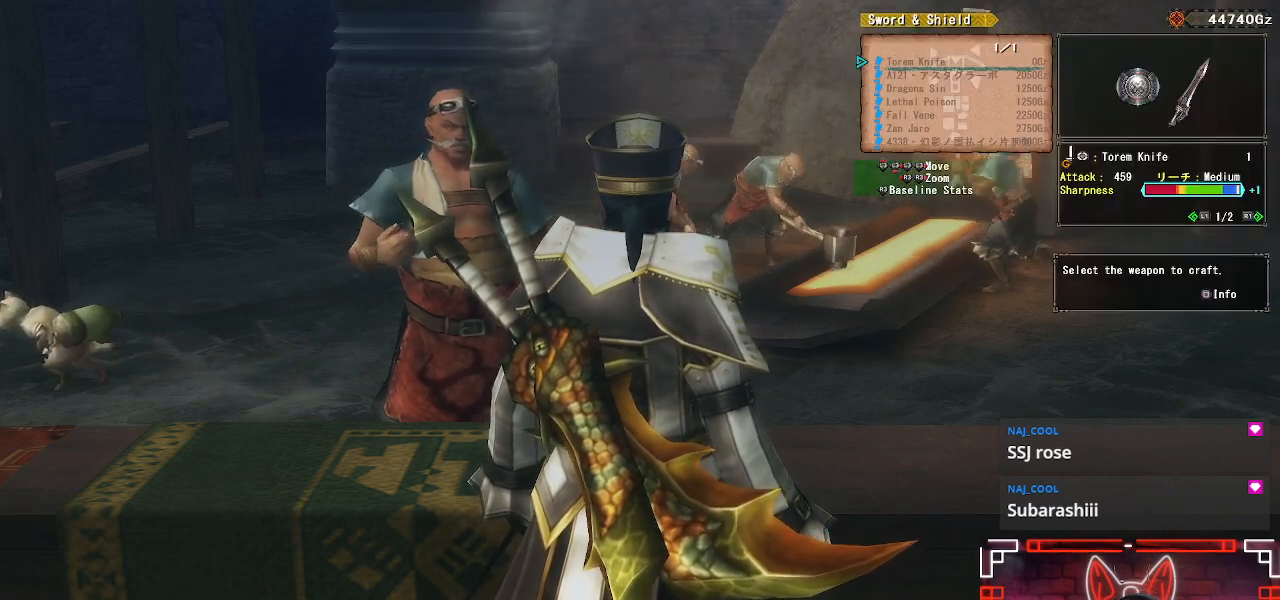
{"buttons": [], "left_stick": "center", "right_stick": "center", "events": [[17, "B", "up"], [383, "DPAD_DOWN", "down"], [483, "DPAD_DOWN", "up"]]}
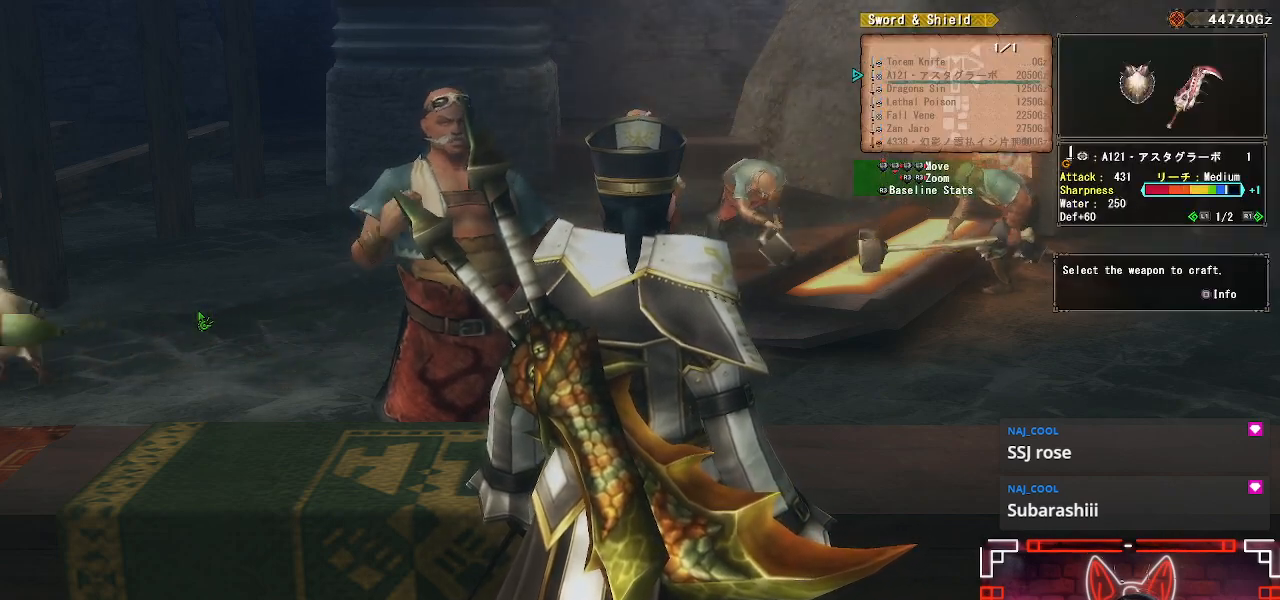
{"buttons": [], "left_stick": "center", "right_stick": "center", "events": [[67, "DPAD_DOWN", "down"], [183, "DPAD_DOWN", "up"], [350, "DPAD_DOWN", "down"], [400, "DPAD_DOWN", "up"]]}